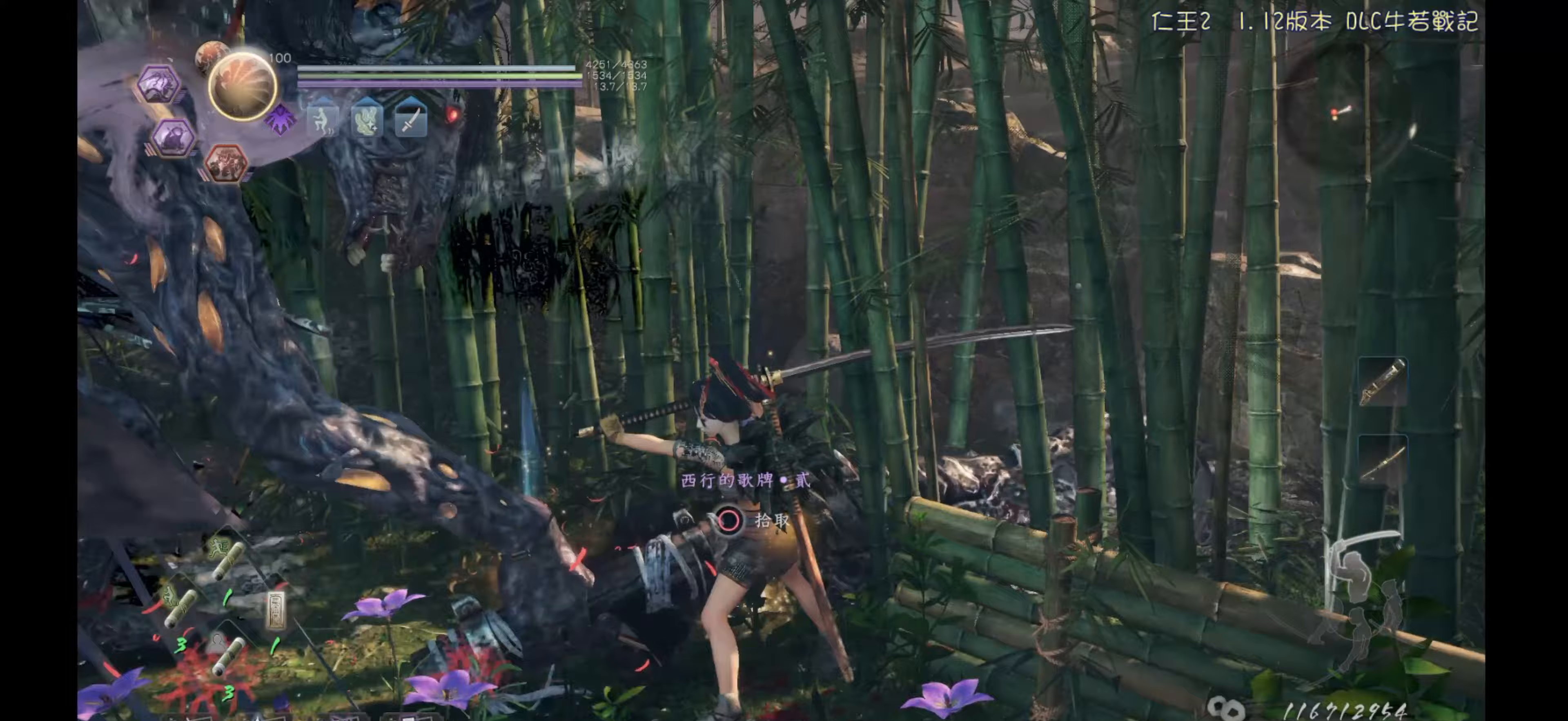
Gameplay with a controller (PlayStation layout); each line is a JSON object with the inputs held at the frame after it. "events" lists button and stick changes between this image and that frame as [ms after this image, input, new state], when the widget could be followed in between.
{"buttons": [], "left_stick": "down", "right_stick": "center", "events": [[283, "CIRCLE", "up"], [400, "left_stick", "down"]]}
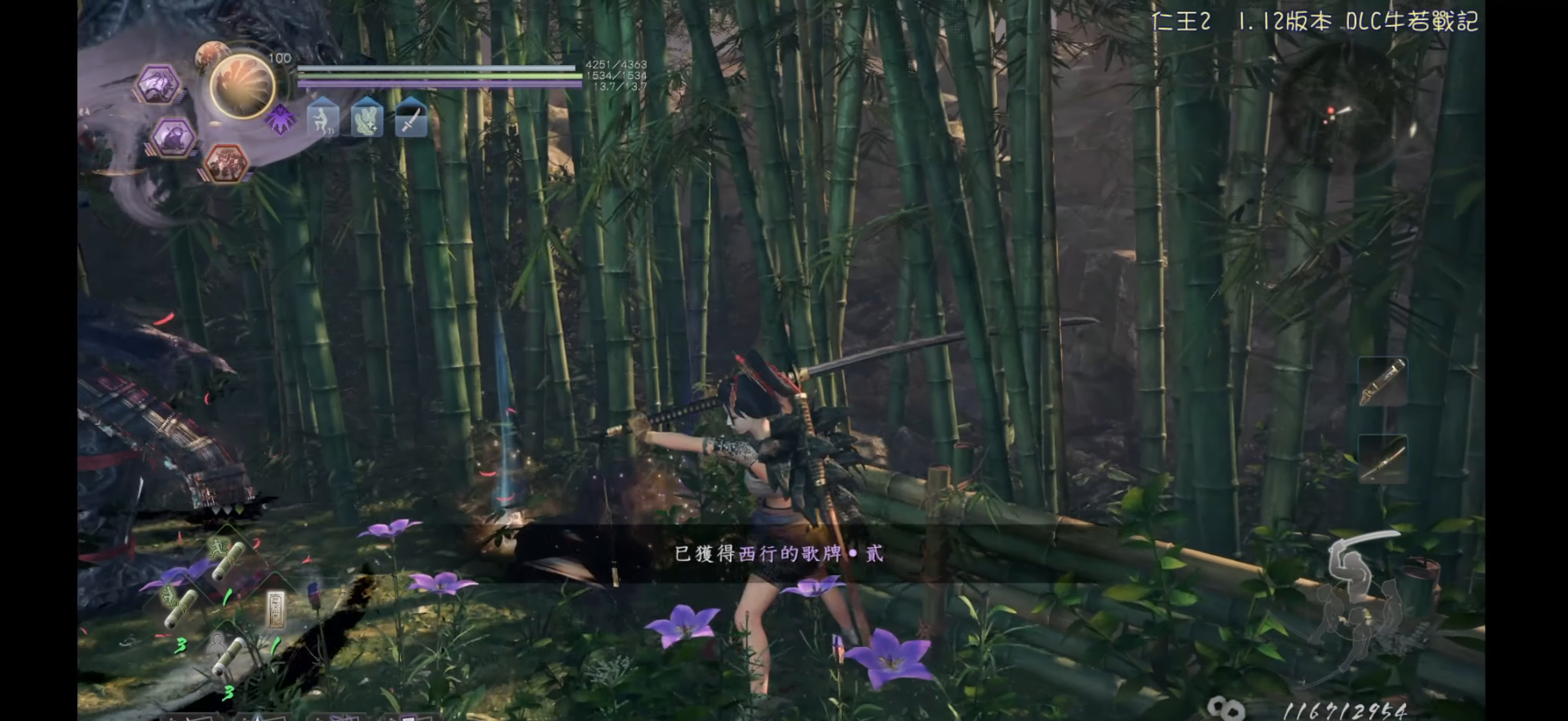
{"buttons": ["CROSS"], "left_stick": "up-right", "right_stick": "center", "events": [[50, "right_stick", "up-right"], [300, "left_stick", "right"], [333, "right_stick", "center"], [350, "left_stick", "up-right"], [383, "CROSS", "down"]]}
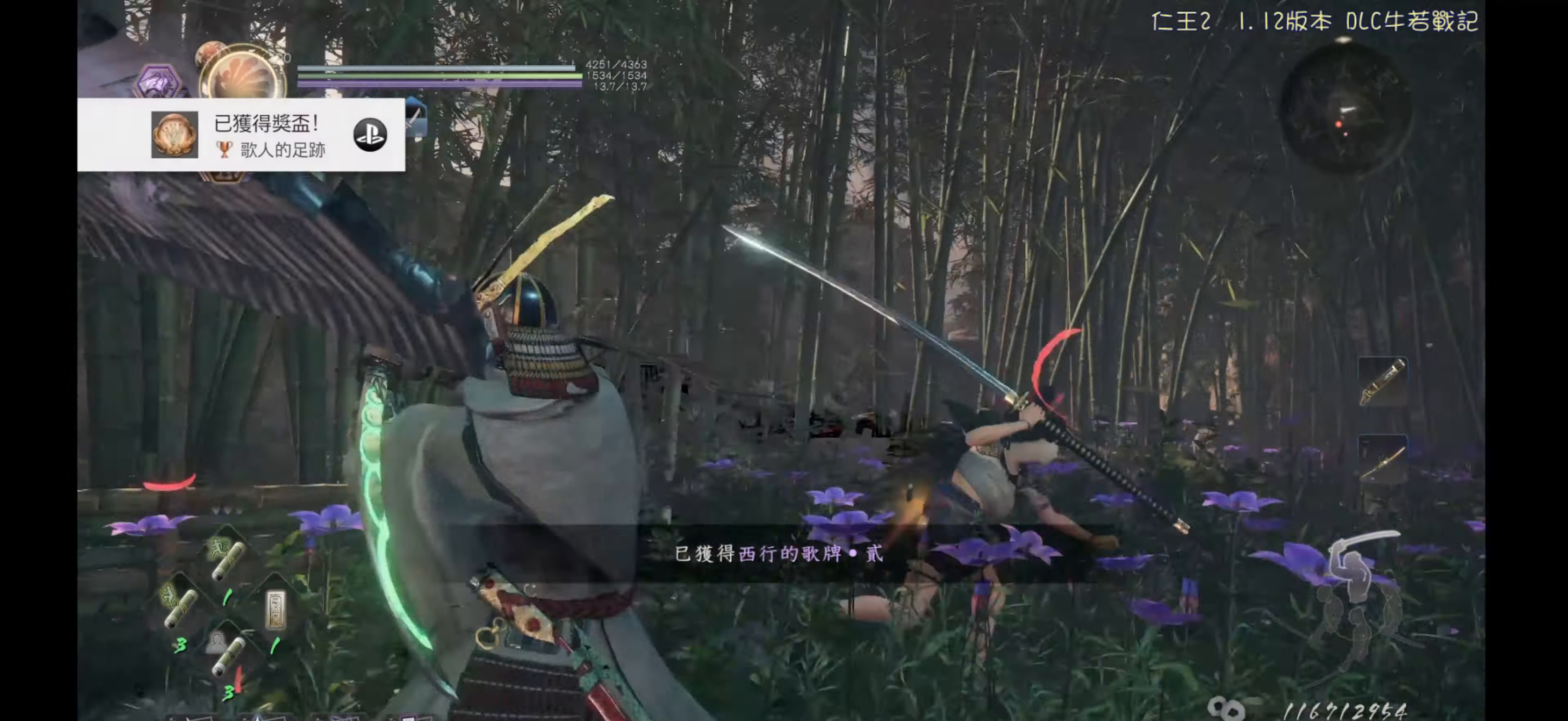
{"buttons": ["CROSS"], "left_stick": "up", "right_stick": "center", "events": [[333, "left_stick", "up"]]}
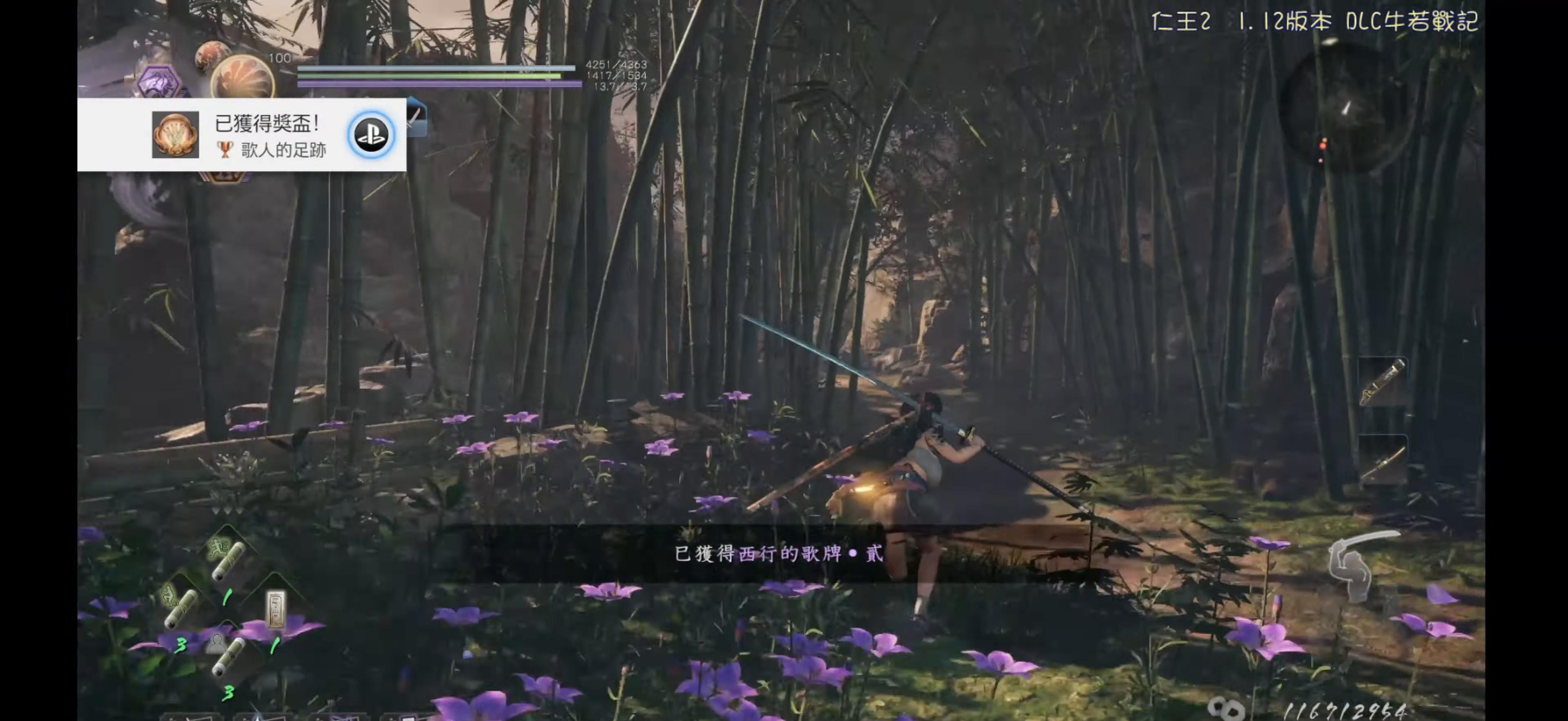
{"buttons": ["CROSS"], "left_stick": "up", "right_stick": "center", "events": []}
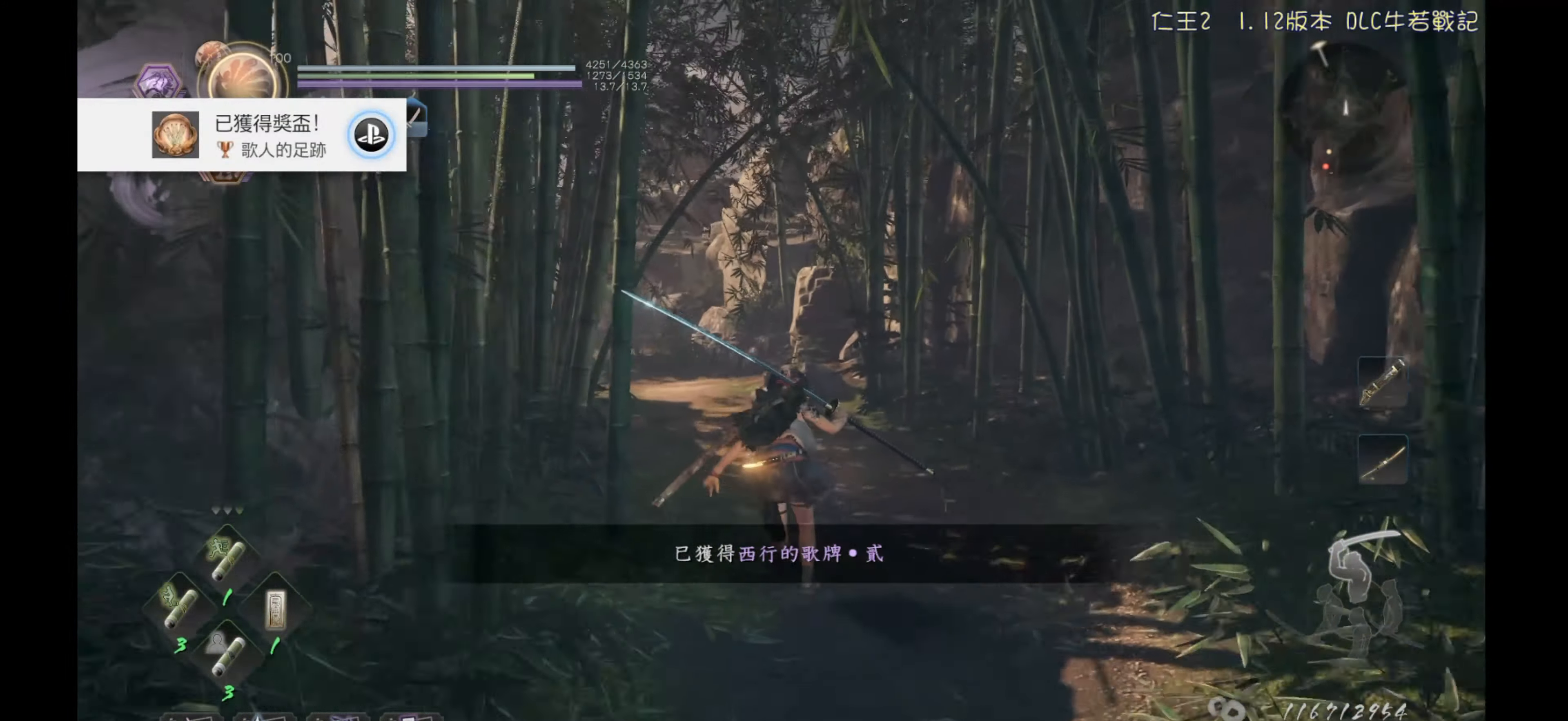
{"buttons": [], "left_stick": "up", "right_stick": "center", "events": [[150, "CROSS", "up"], [250, "right_stick", "left"], [450, "right_stick", "center"]]}
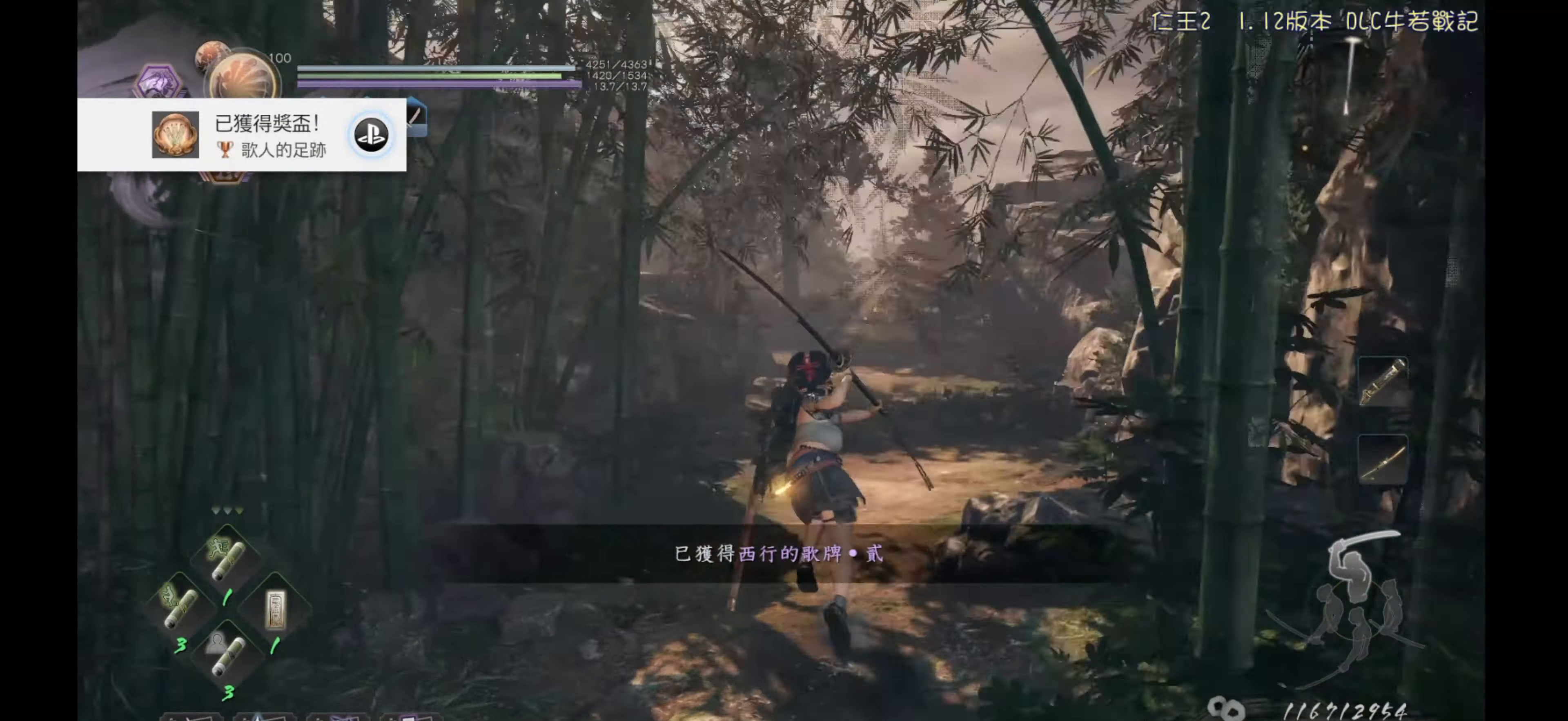
{"buttons": ["CROSS"], "left_stick": "up", "right_stick": "center", "events": [[133, "CROSS", "down"]]}
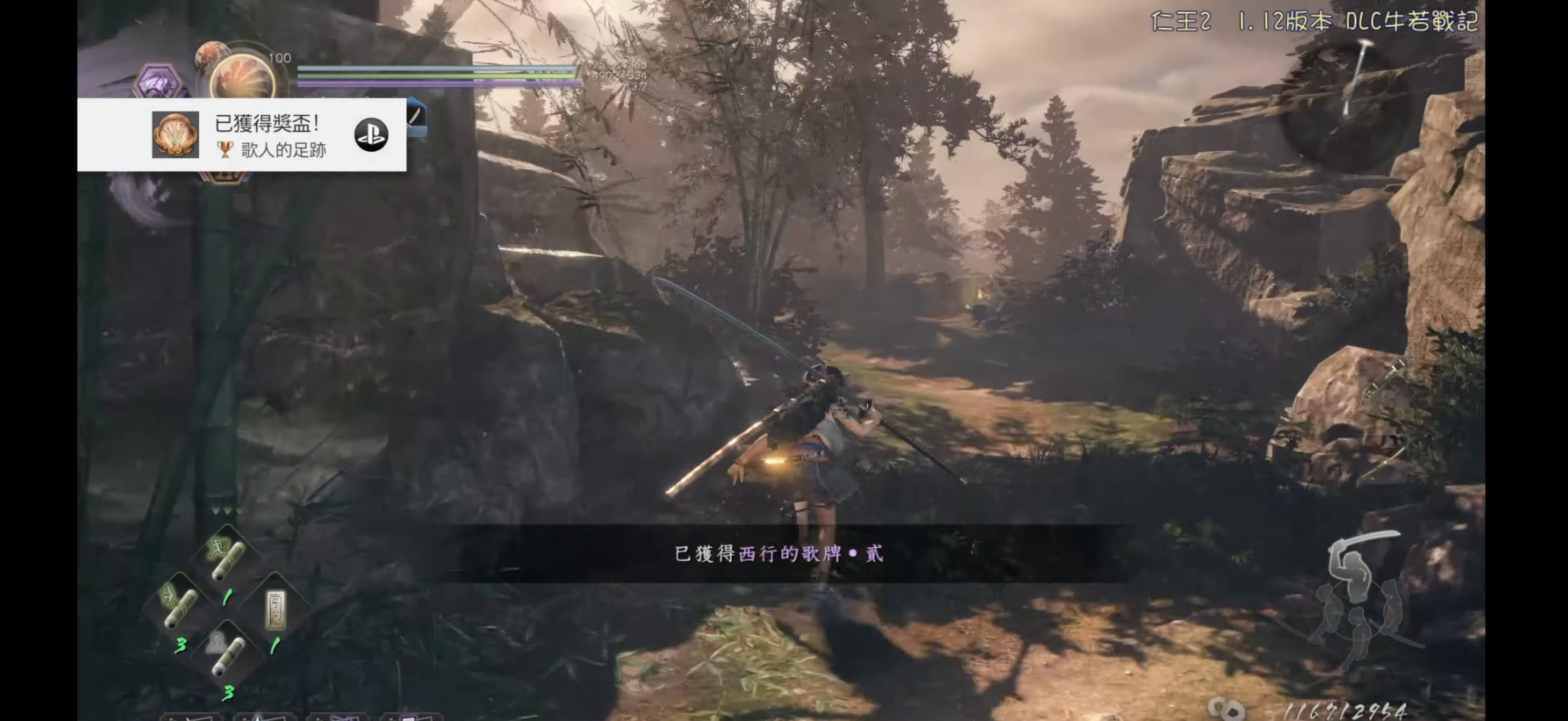
{"buttons": [], "left_stick": "up", "right_stick": "center", "events": [[383, "CROSS", "up"]]}
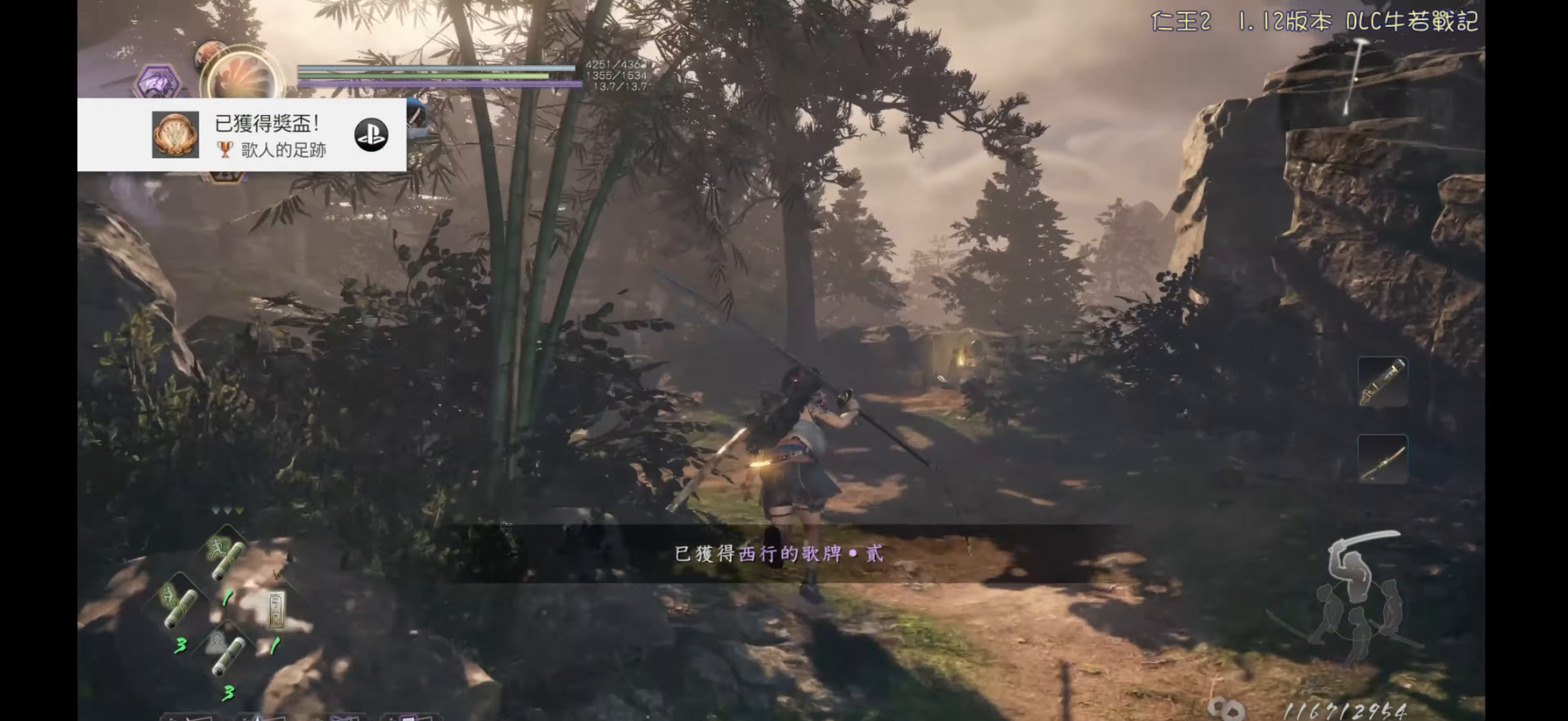
{"buttons": [], "left_stick": "up", "right_stick": "center", "events": [[17, "right_stick", "down-left"], [200, "right_stick", "center"], [317, "right_stick", "left"], [483, "right_stick", "center"]]}
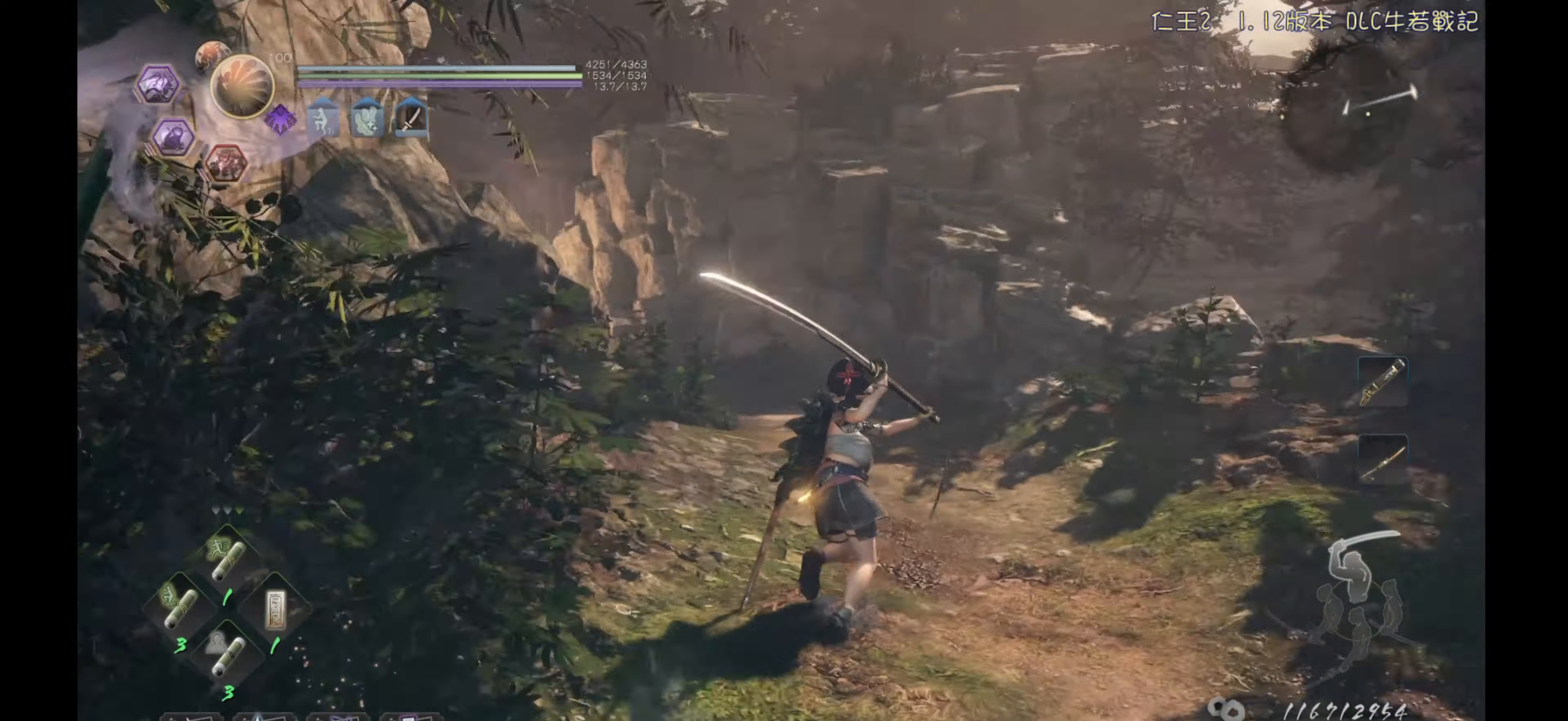
{"buttons": ["CROSS"], "left_stick": "up", "right_stick": "center", "events": [[67, "CROSS", "down"]]}
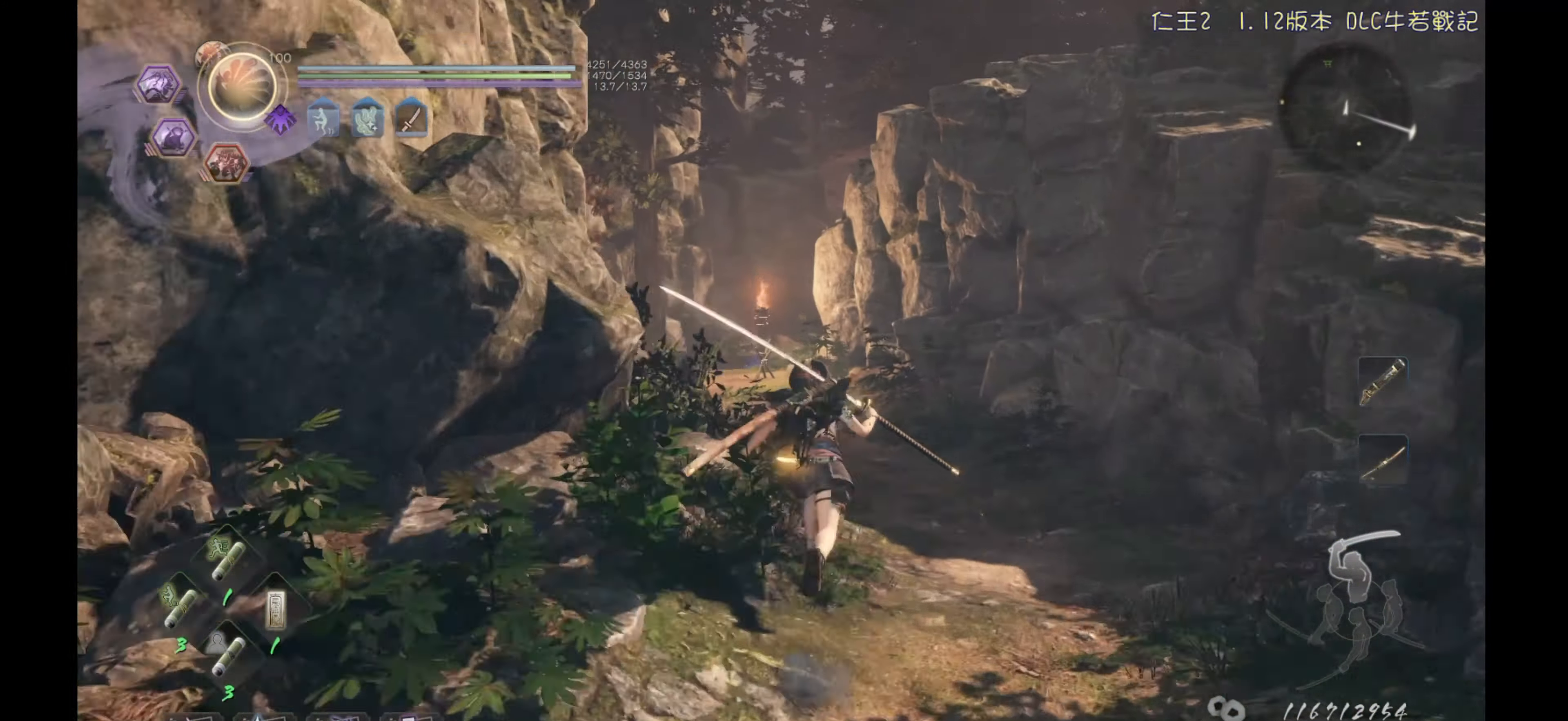
{"buttons": [], "left_stick": "up", "right_stick": "center", "events": [[200, "CROSS", "up"], [317, "right_stick", "down-left"], [450, "right_stick", "center"]]}
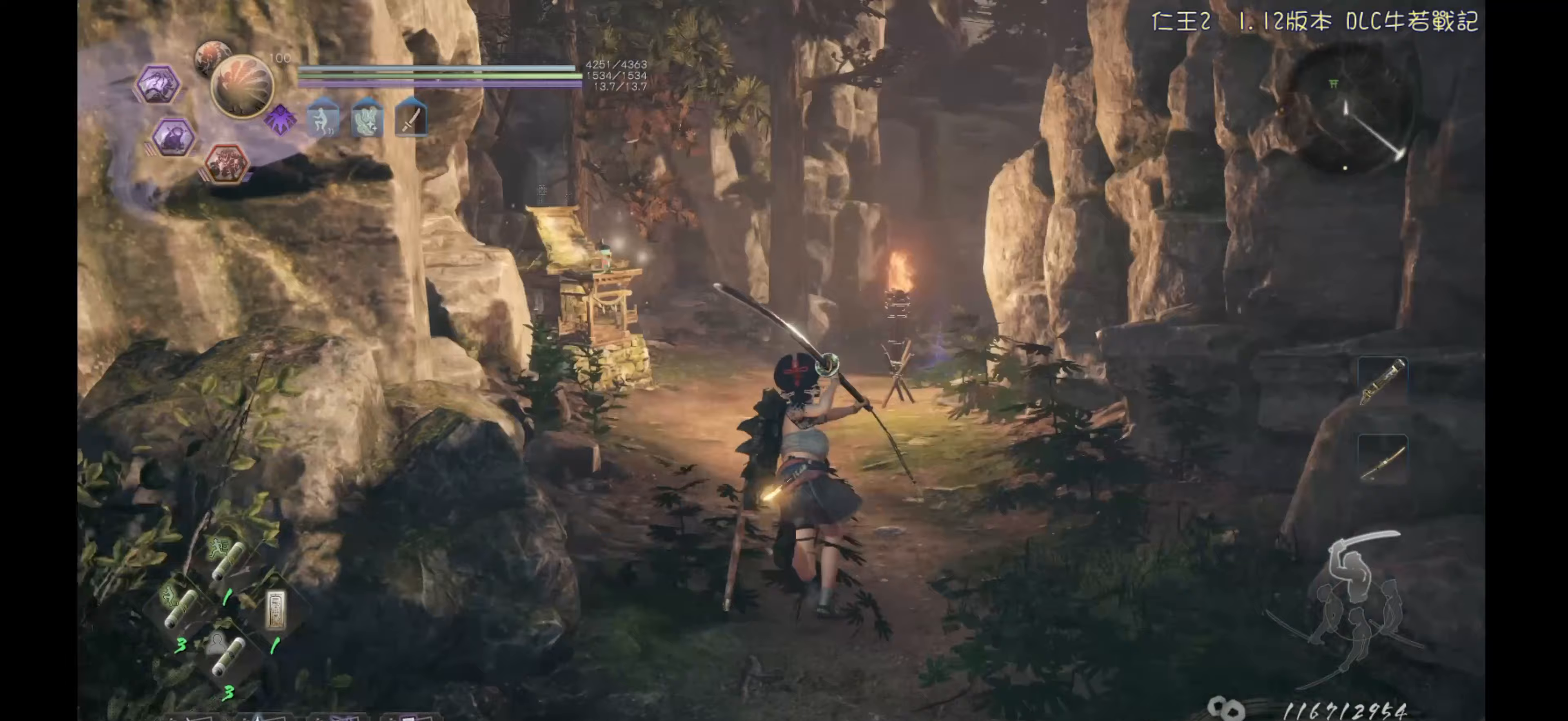
{"buttons": [], "left_stick": "up", "right_stick": "left", "events": [[133, "right_stick", "left"], [250, "right_stick", "center"], [450, "right_stick", "left"]]}
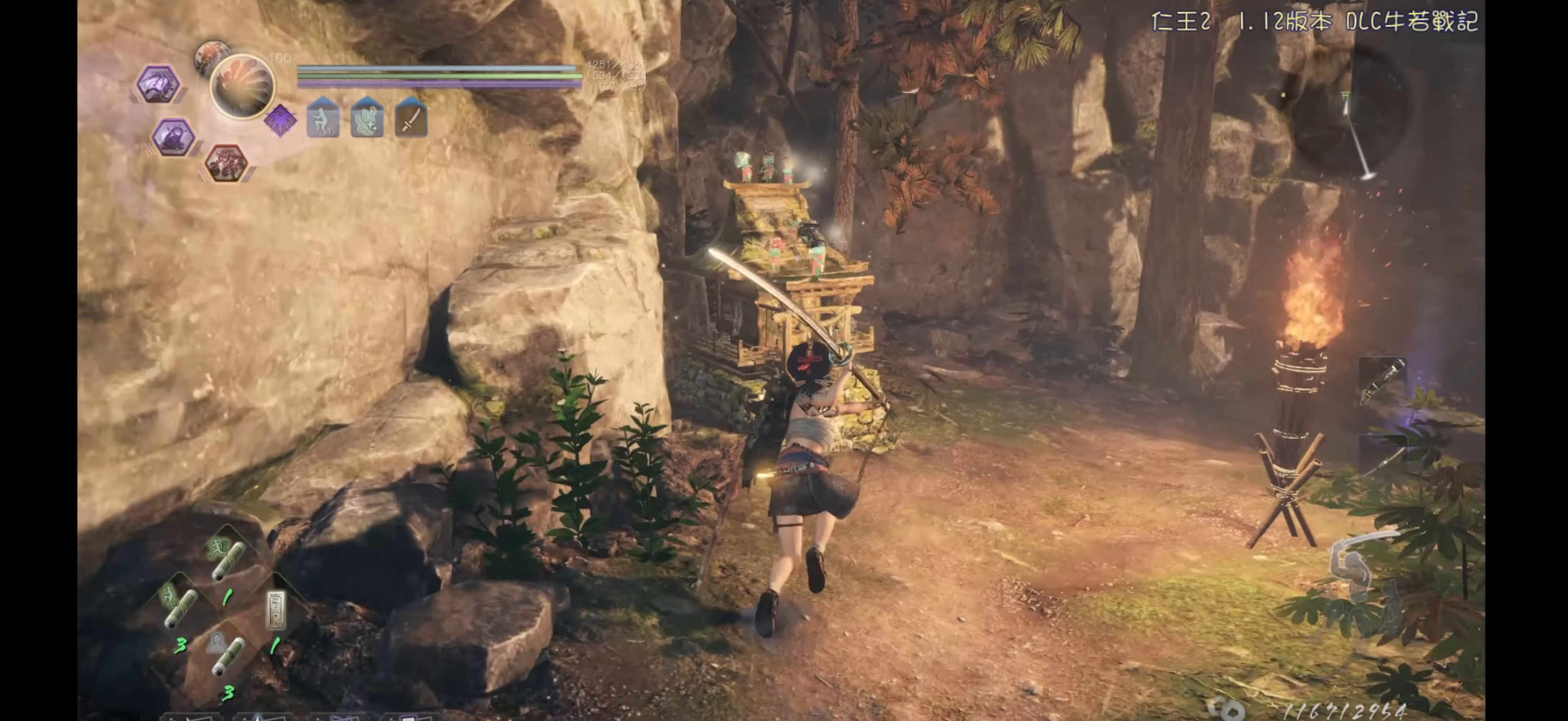
{"buttons": ["CIRCLE"], "left_stick": "center", "right_stick": "center", "events": [[83, "right_stick", "center"], [183, "left_stick", "center"], [450, "CIRCLE", "down"]]}
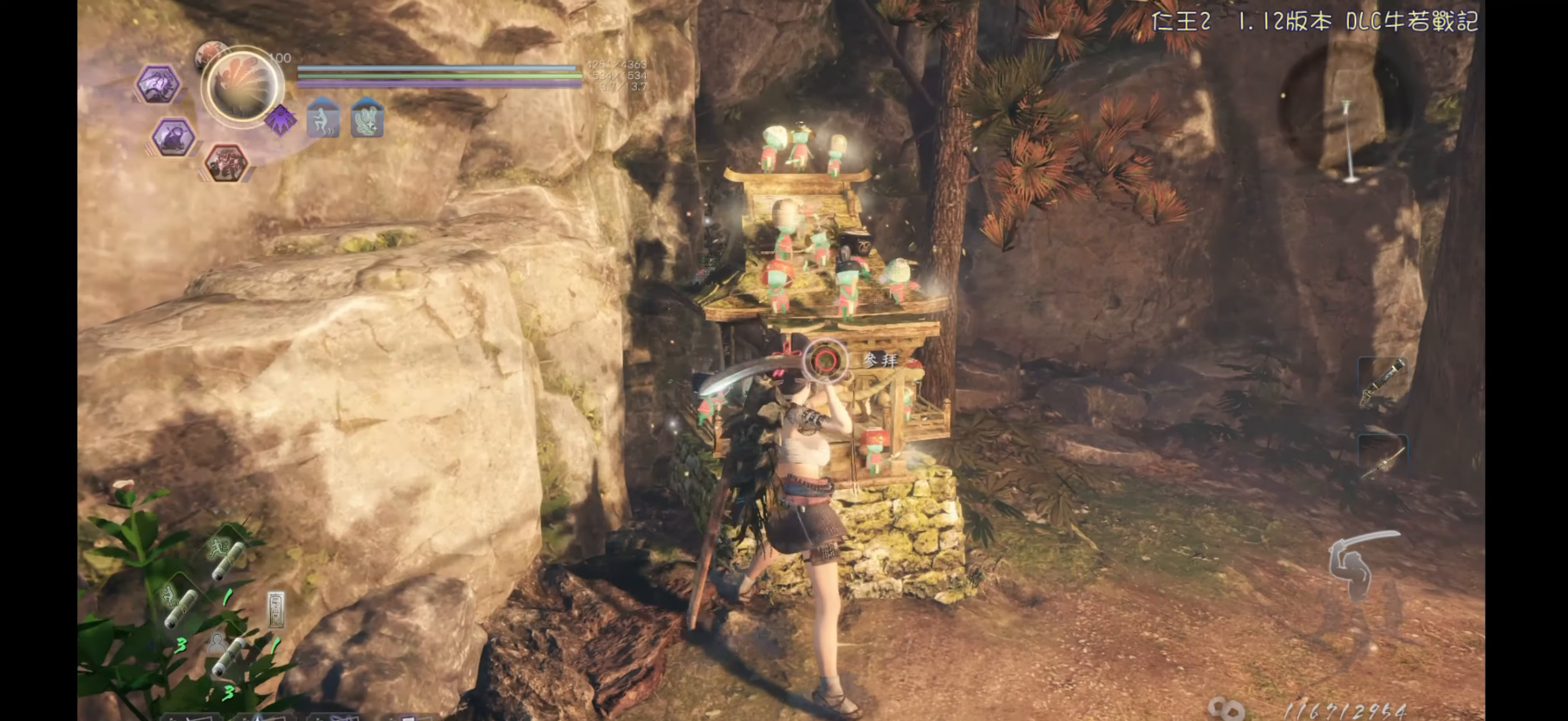
{"buttons": [], "left_stick": "center", "right_stick": "left", "events": [[317, "CIRCLE", "up"], [467, "right_stick", "left"]]}
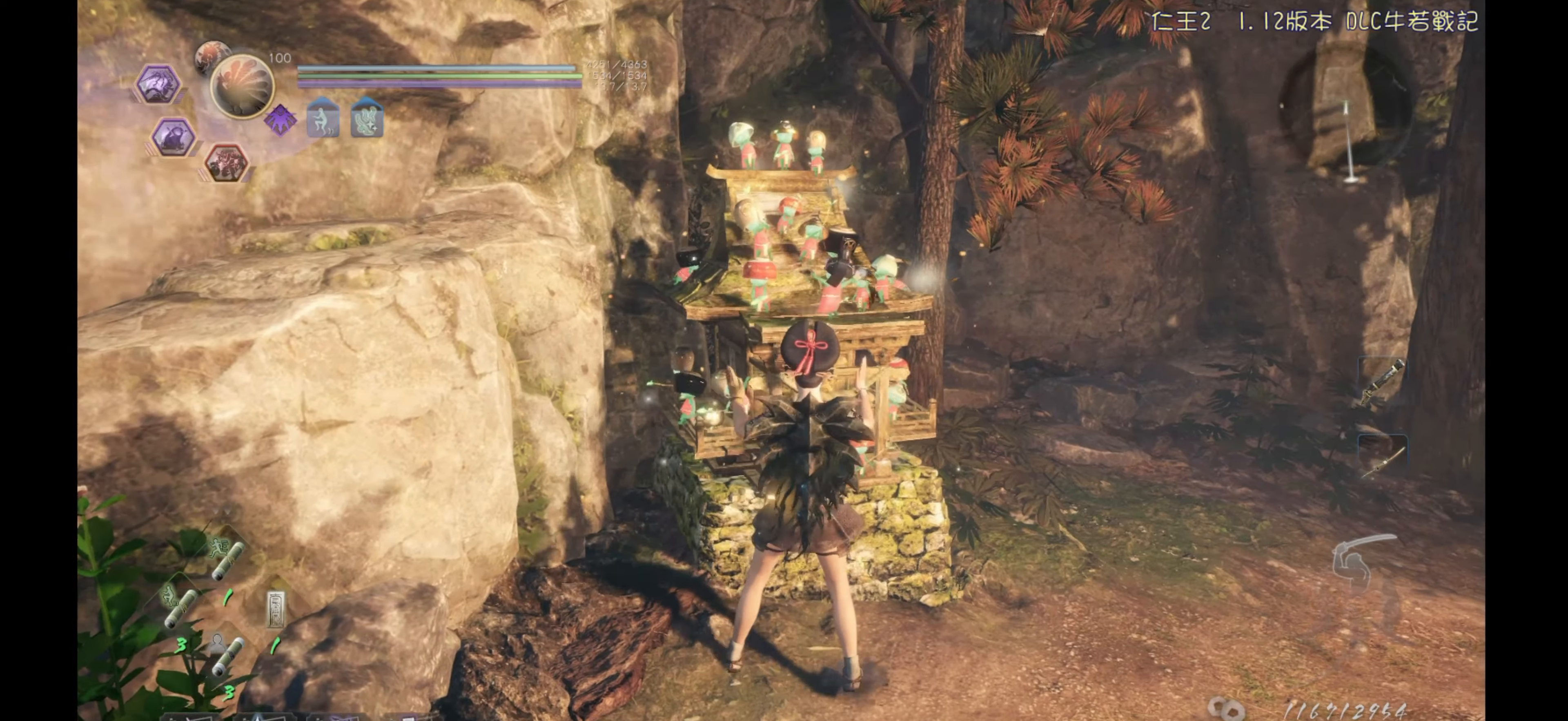
{"buttons": [], "left_stick": "center", "right_stick": "center", "events": [[133, "right_stick", "center"]]}
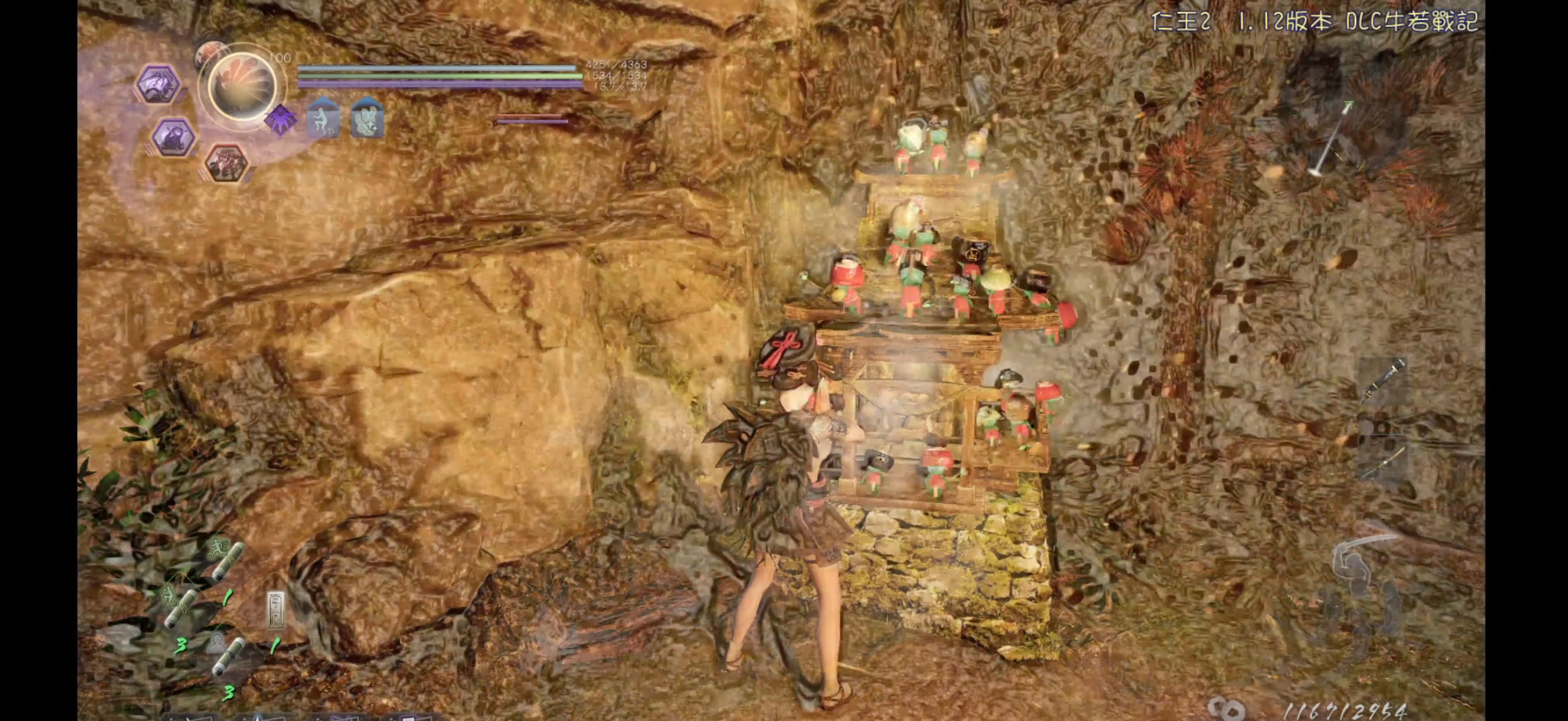
{"buttons": [], "left_stick": "center", "right_stick": "center", "events": []}
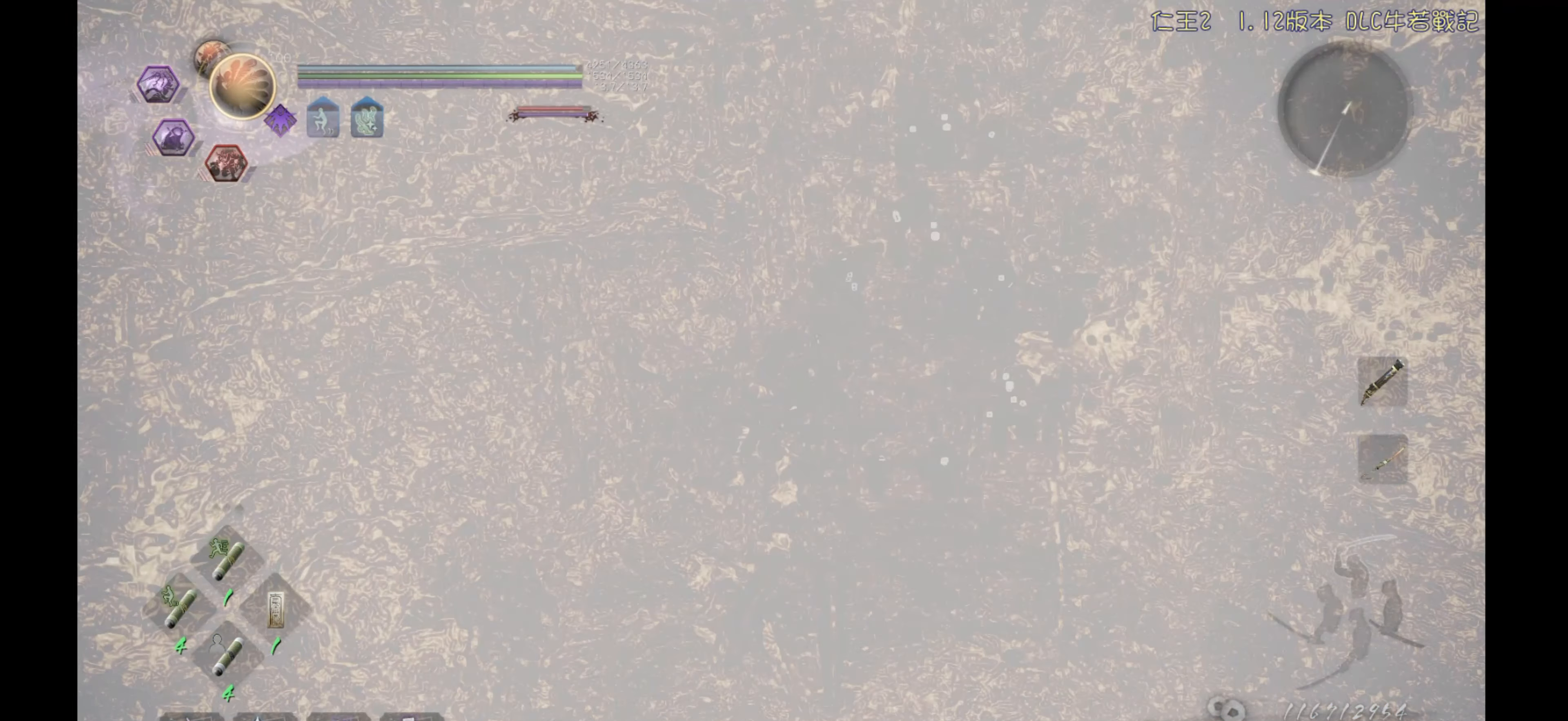
{"buttons": [], "left_stick": "center", "right_stick": "center", "events": []}
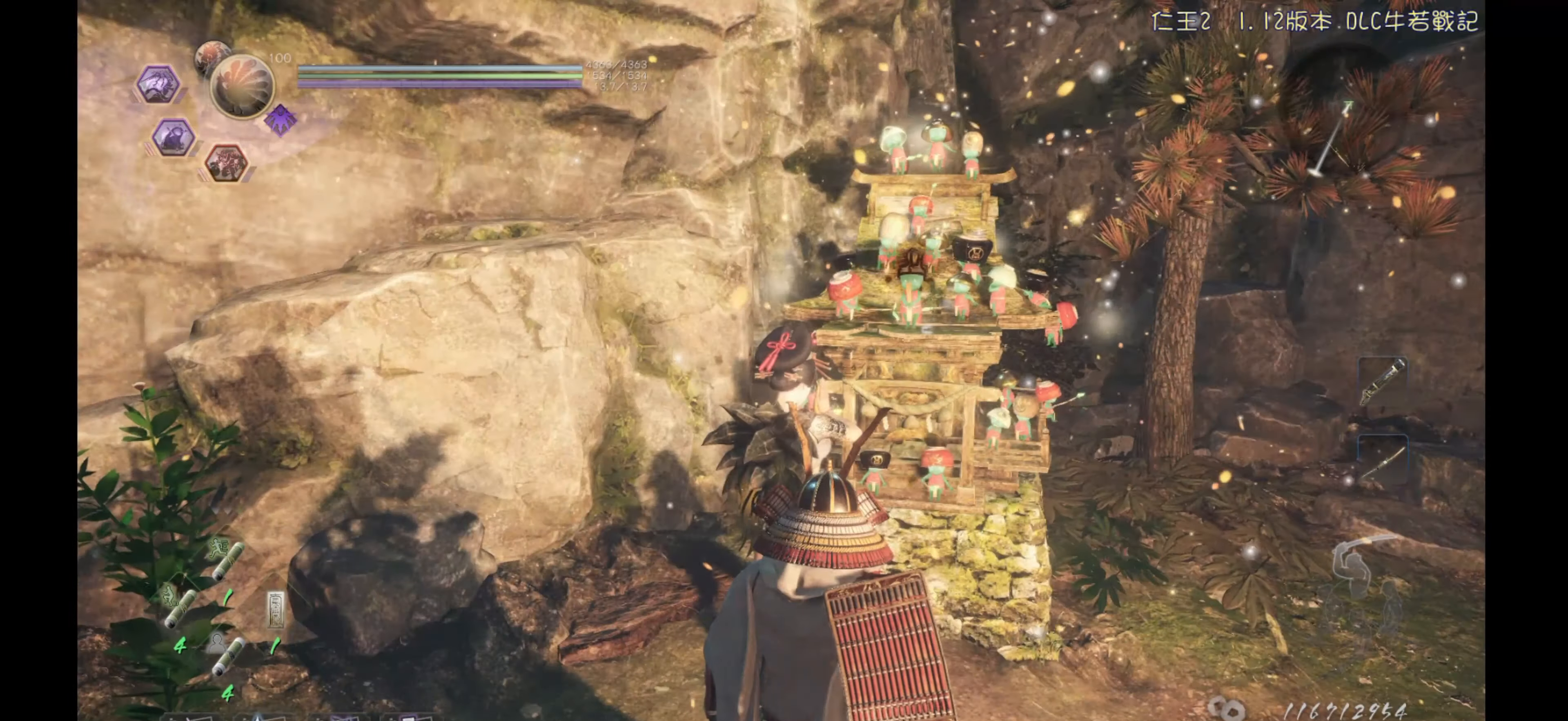
{"buttons": [], "left_stick": "up", "right_stick": "center", "events": [[100, "DPAD_LEFT", "down"], [150, "DPAD_LEFT", "up"], [450, "left_stick", "up"]]}
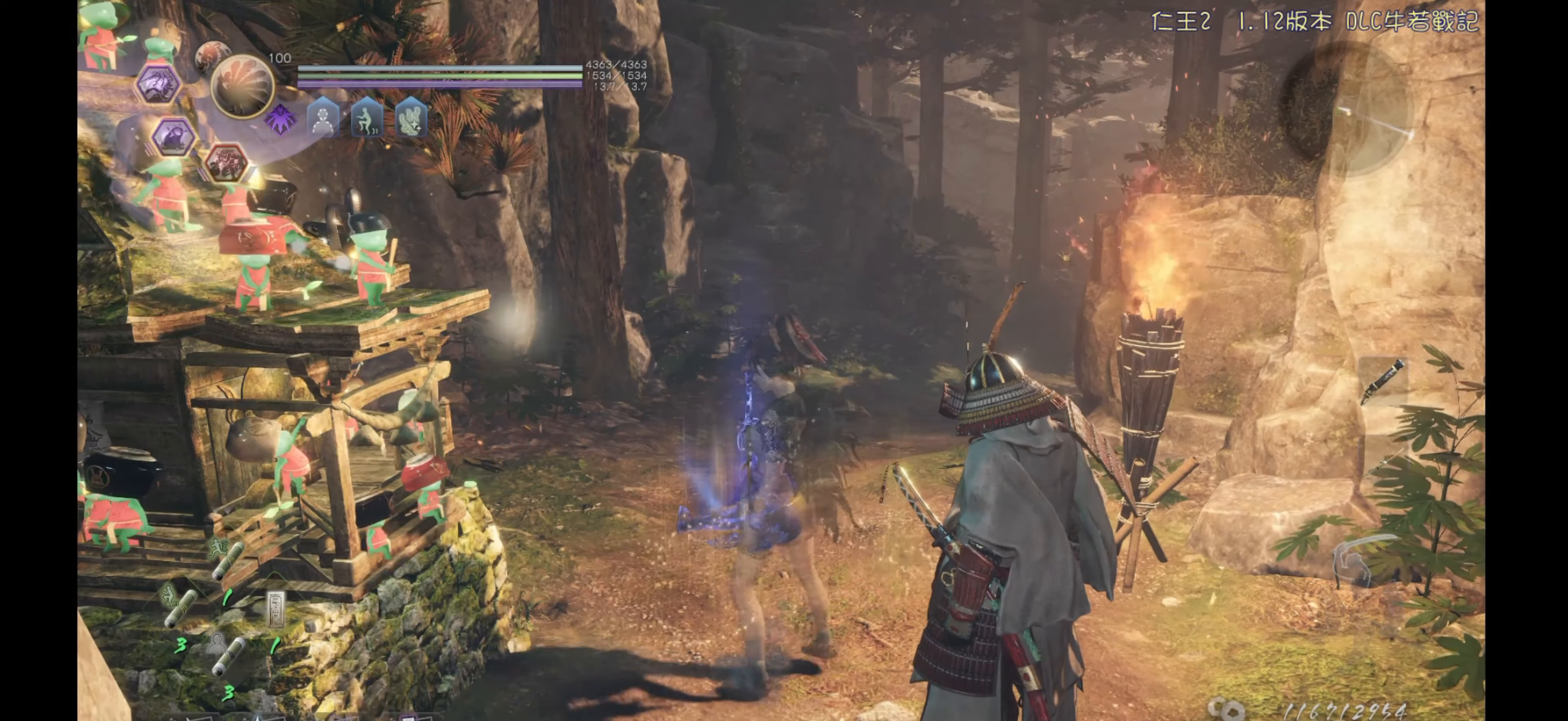
{"buttons": ["CROSS"], "left_stick": "up", "right_stick": "center", "events": [[67, "right_stick", "down-right"], [183, "right_stick", "center"], [267, "CROSS", "down"]]}
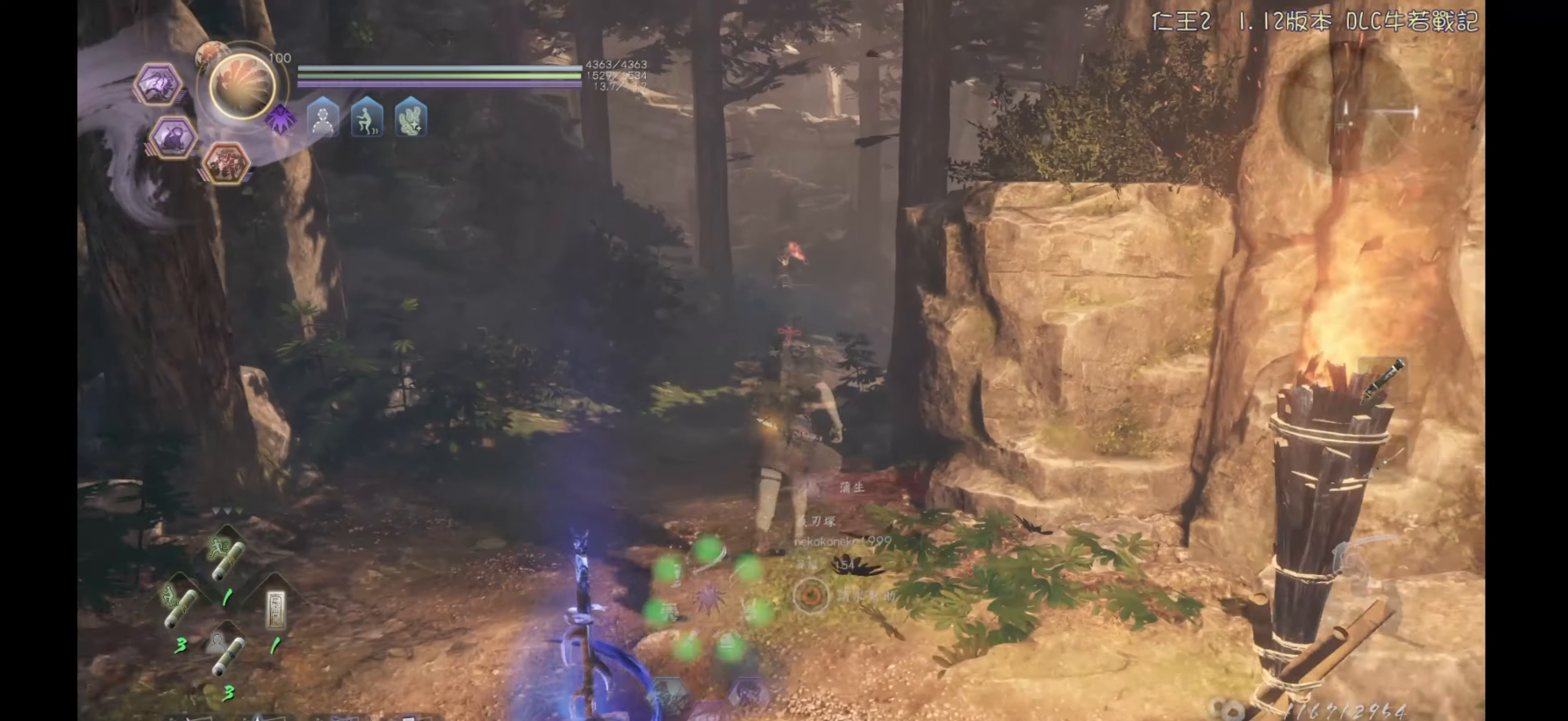
{"buttons": [], "left_stick": "up", "right_stick": "center", "events": [[417, "CROSS", "up"]]}
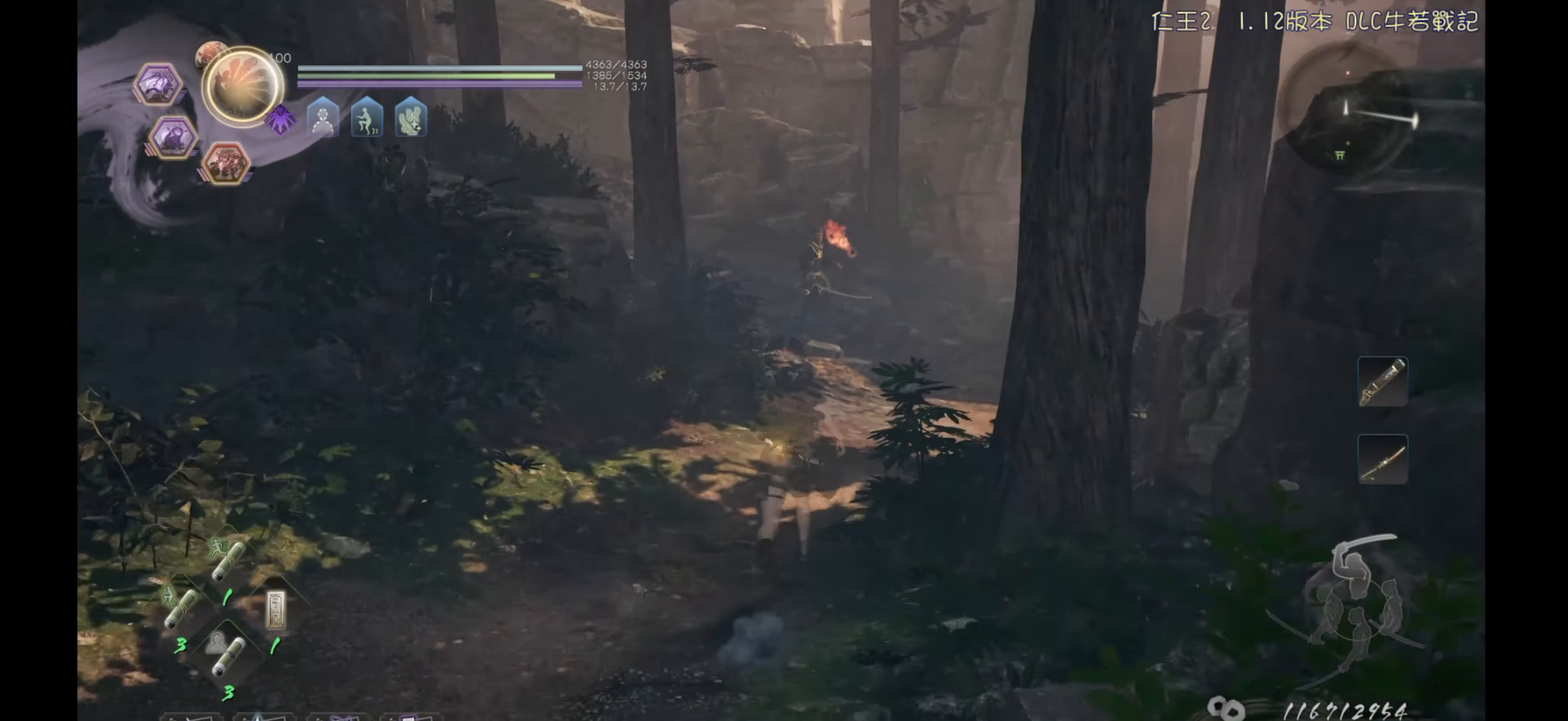
{"buttons": [], "left_stick": "up", "right_stick": "center", "events": [[50, "right_stick", "down-right"], [217, "right_stick", "center"], [300, "right_stick", "right"], [433, "right_stick", "center"]]}
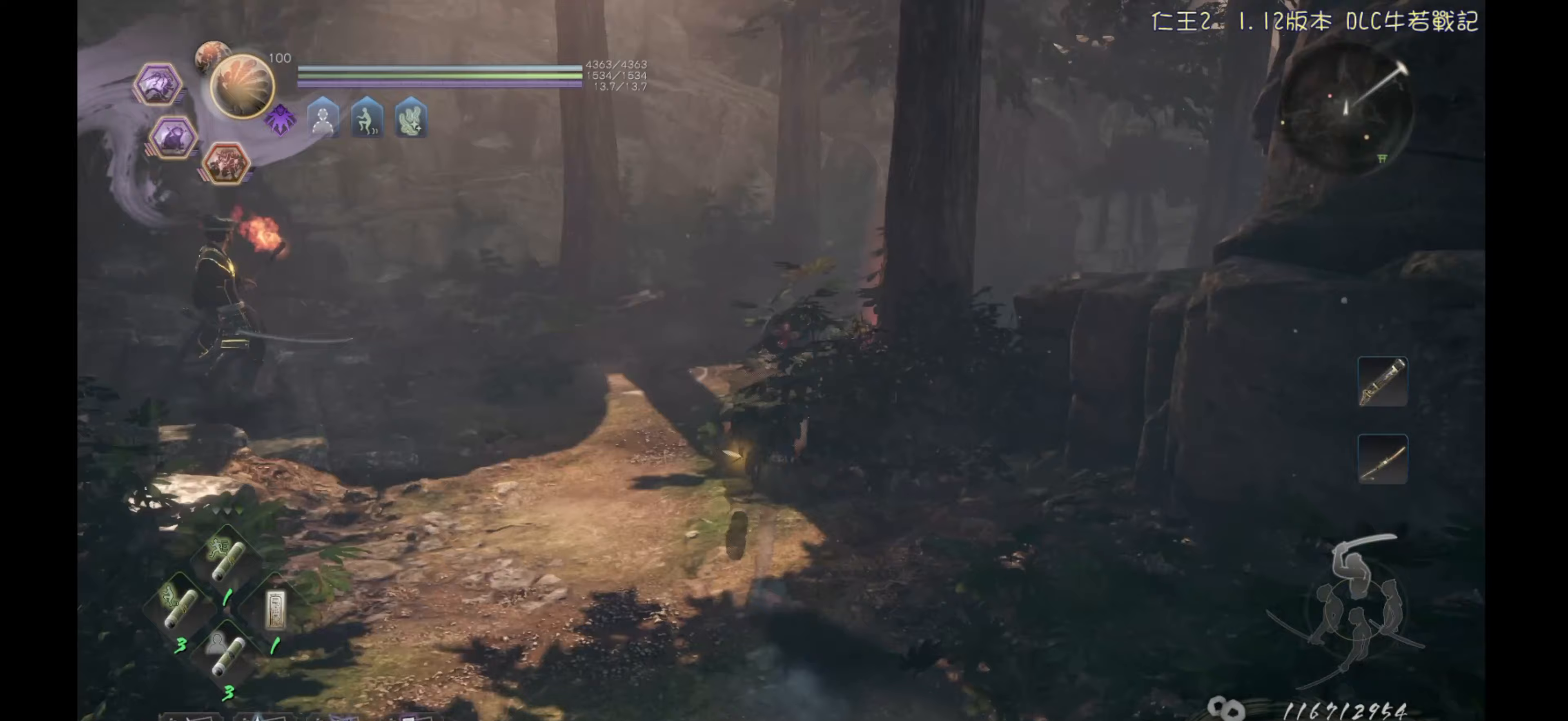
{"buttons": [], "left_stick": "up", "right_stick": "center", "events": [[50, "right_stick", "right"], [233, "right_stick", "center"], [317, "right_stick", "right"], [450, "right_stick", "center"]]}
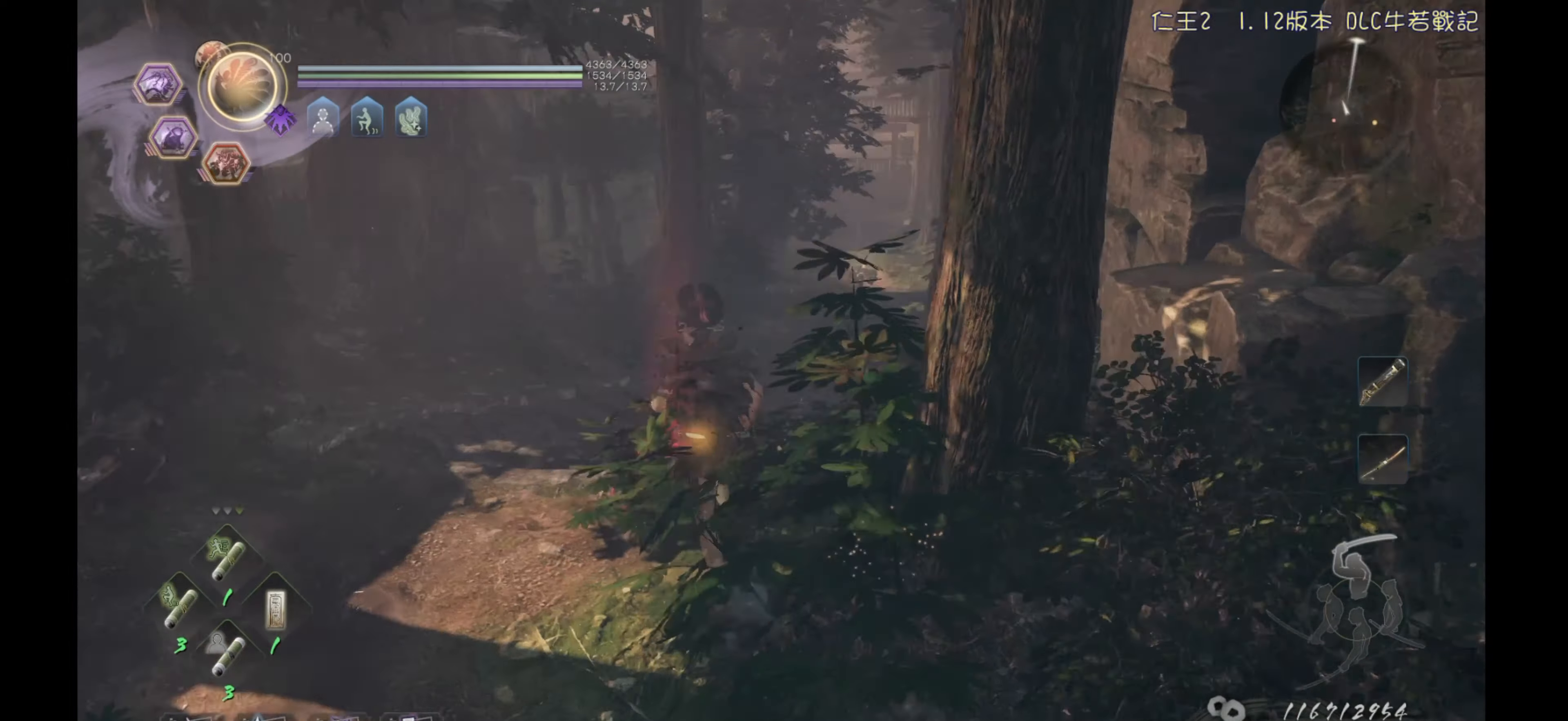
{"buttons": ["CROSS"], "left_stick": "up", "right_stick": "center", "events": [[67, "CROSS", "down"]]}
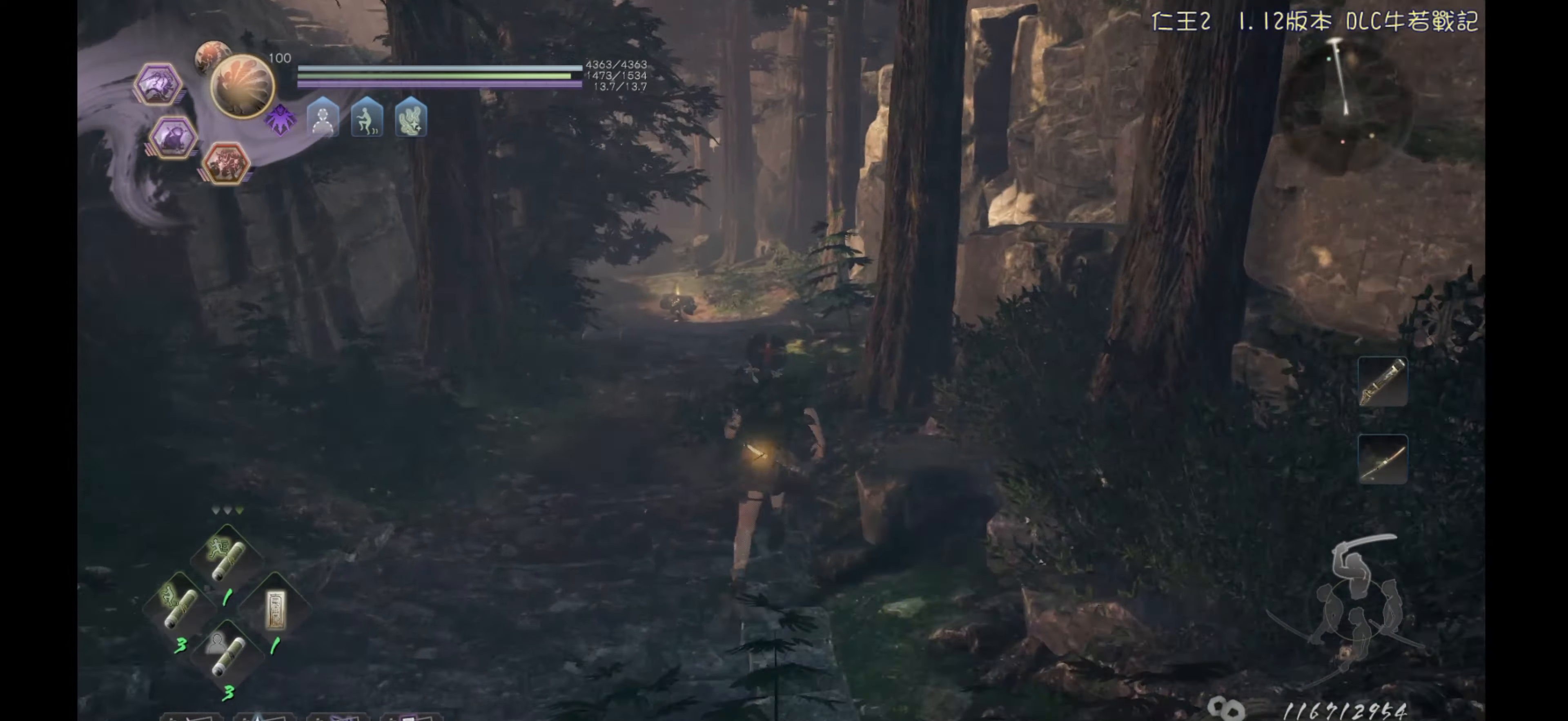
{"buttons": [], "left_stick": "up", "right_stick": "left", "events": [[383, "CROSS", "up"], [500, "right_stick", "left"]]}
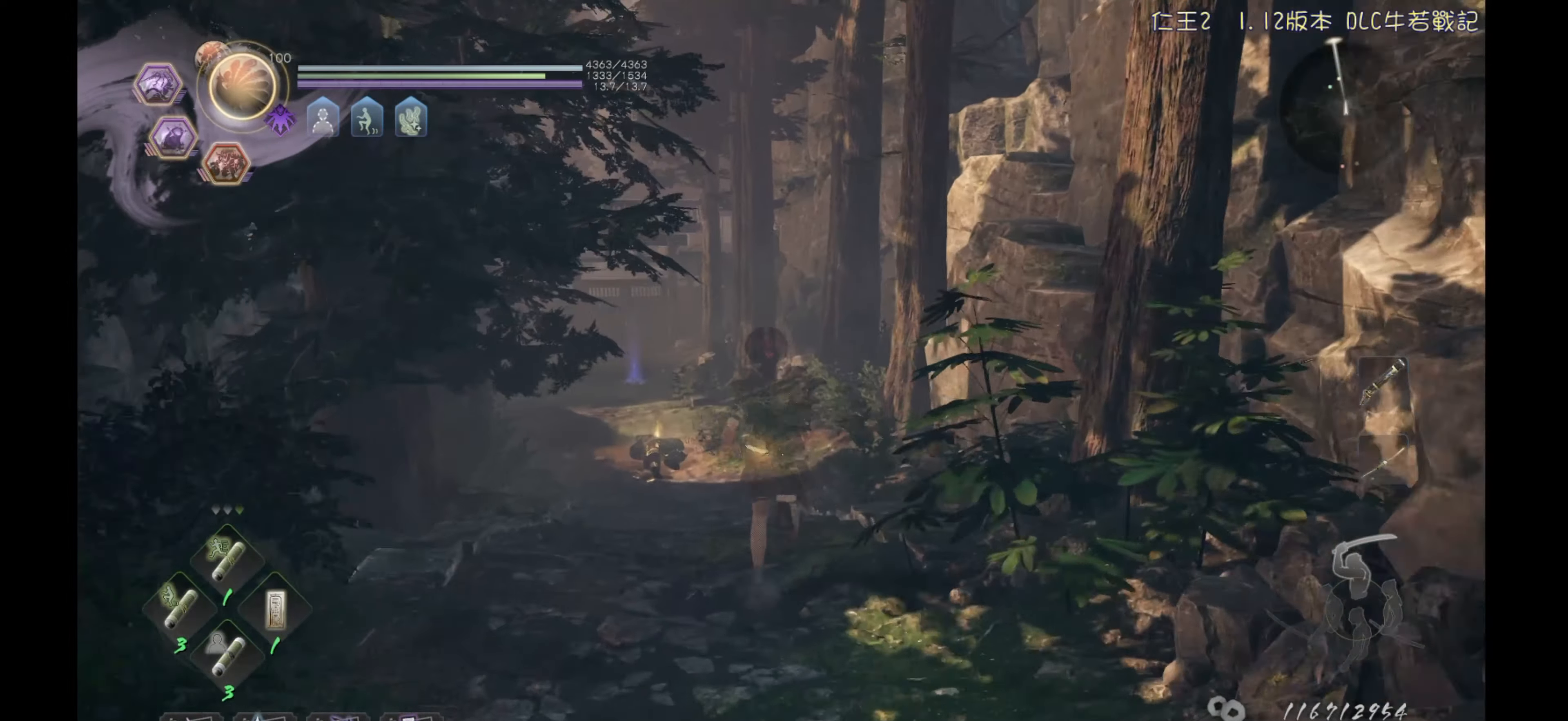
{"buttons": [], "left_stick": "up", "right_stick": "left", "events": [[183, "right_stick", "center"], [367, "right_stick", "left"]]}
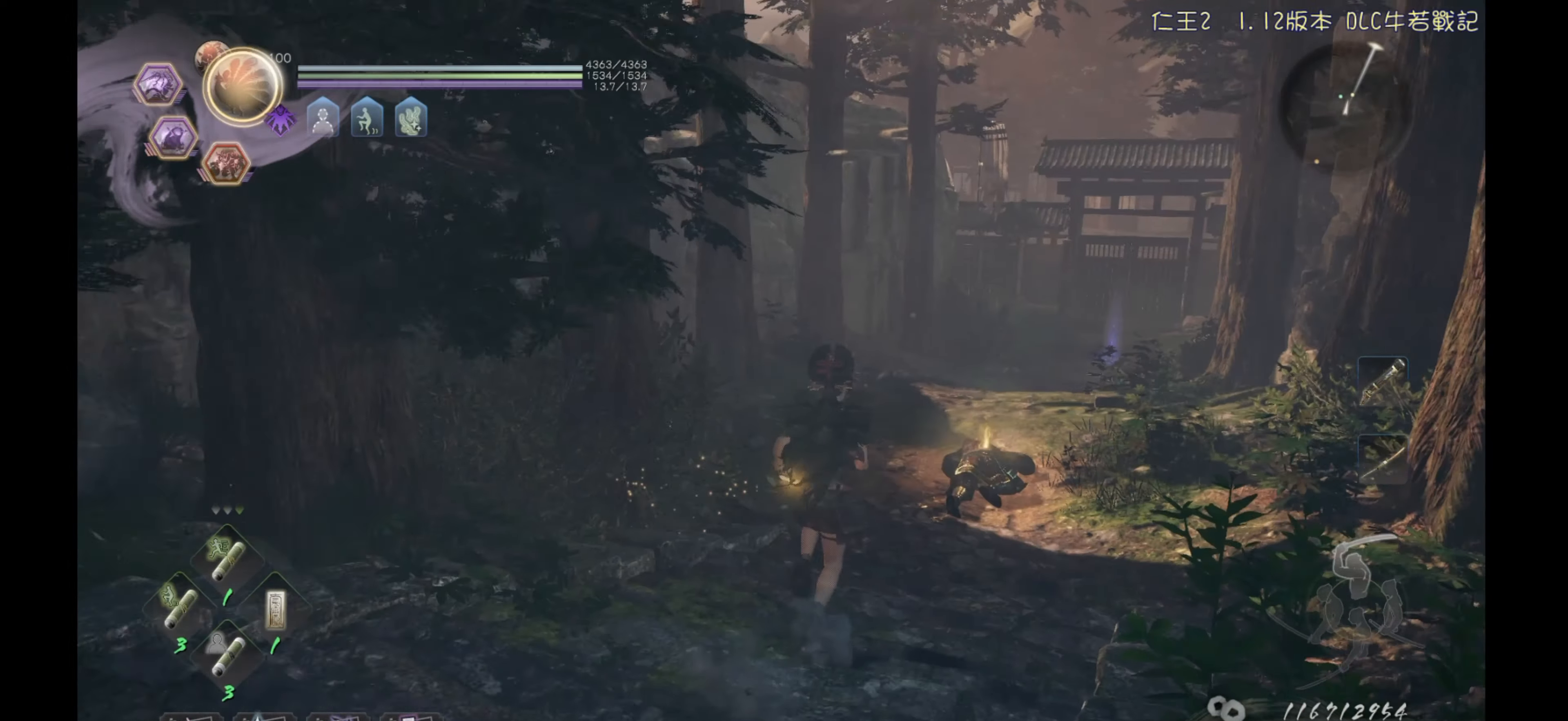
{"buttons": [], "left_stick": "center", "right_stick": "left", "events": [[33, "right_stick", "down-left"], [150, "right_stick", "center"], [250, "right_stick", "left"], [400, "left_stick", "center"]]}
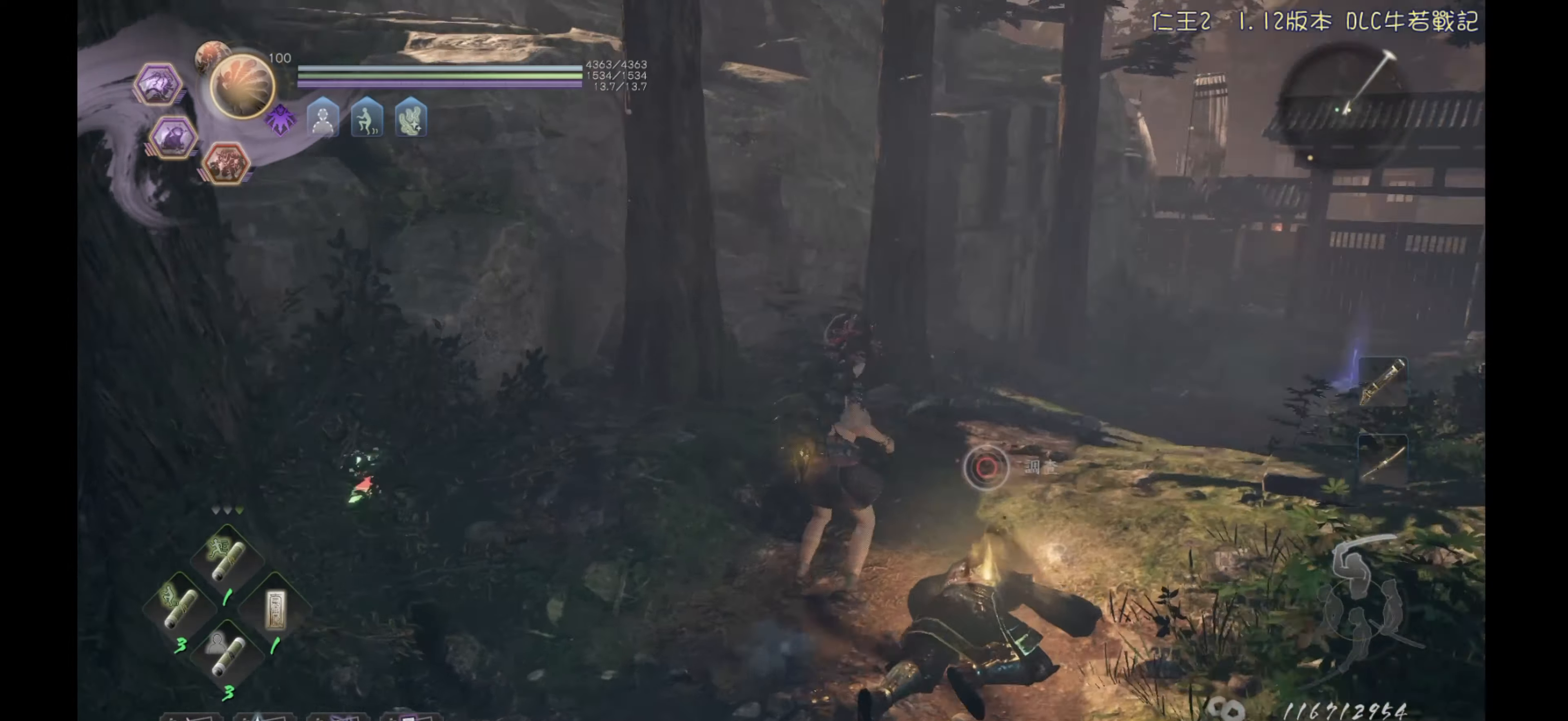
{"buttons": [], "left_stick": "center", "right_stick": "center", "events": [[67, "right_stick", "center"], [100, "left_stick", "up-left"], [217, "right_stick", "left"], [333, "right_stick", "center"], [433, "left_stick", "center"]]}
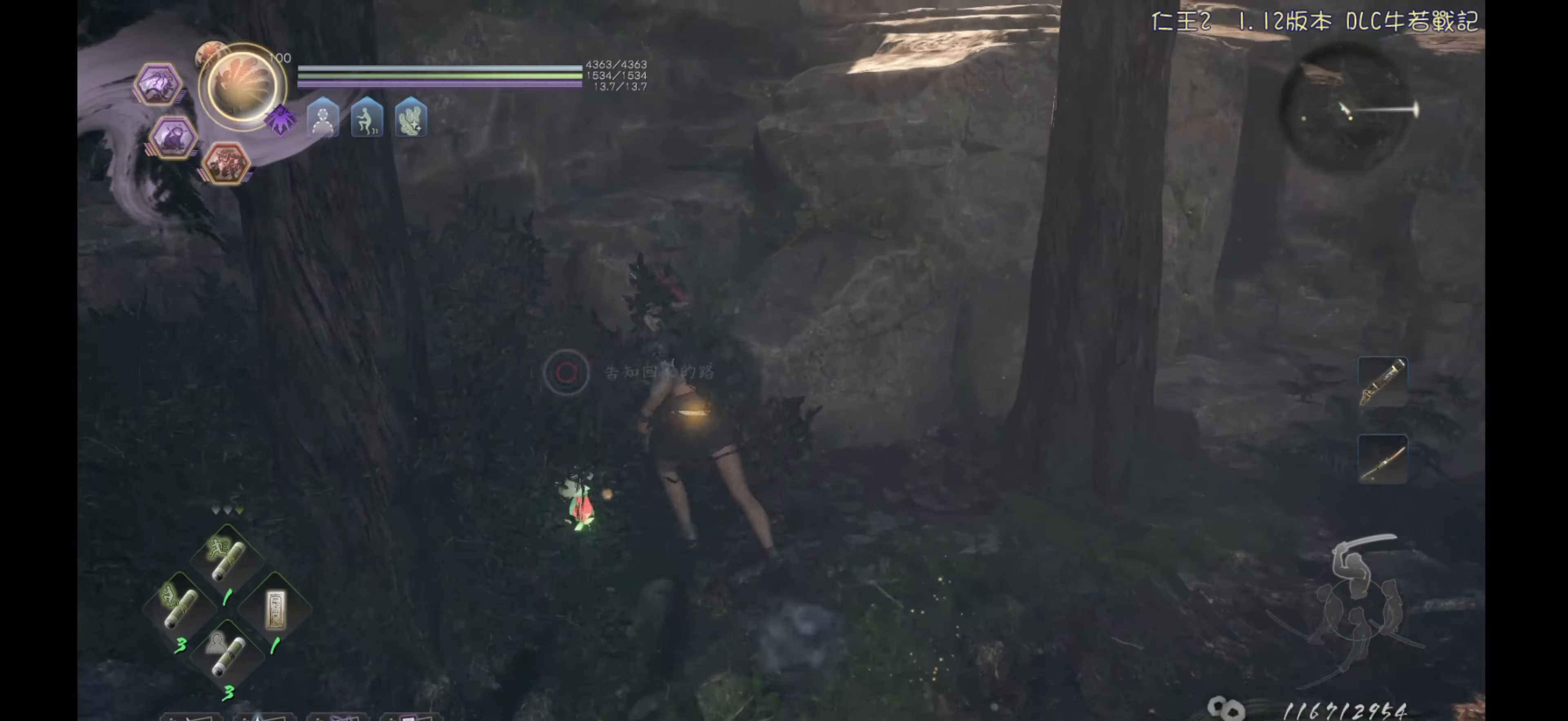
{"buttons": ["CIRCLE"], "left_stick": "center", "right_stick": "center", "events": [[183, "CIRCLE", "down"]]}
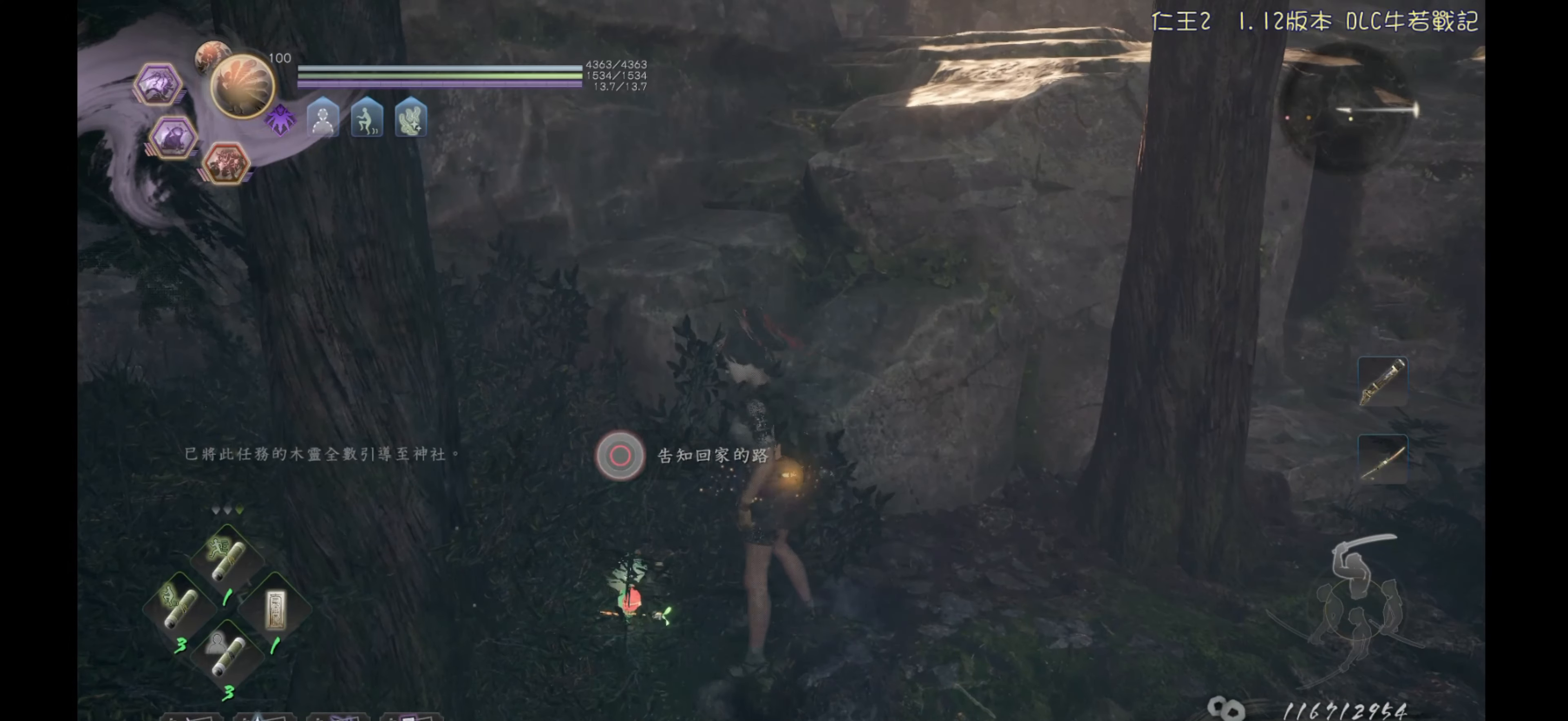
{"buttons": [], "left_stick": "center", "right_stick": "center", "events": [[250, "CIRCLE", "up"]]}
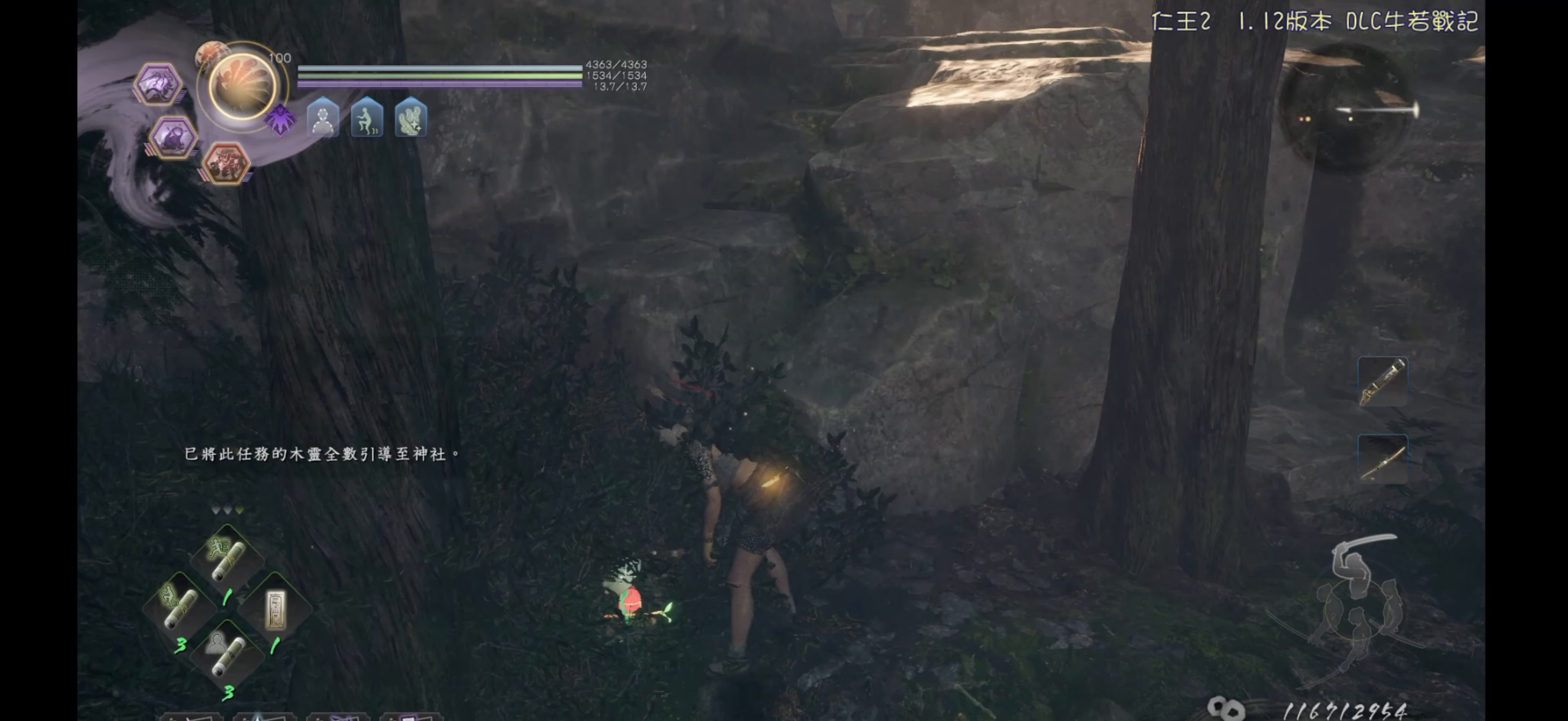
{"buttons": [], "left_stick": "center", "right_stick": "right", "events": [[17, "R1", "down"], [100, "DPAD_LEFT", "down"], [167, "DPAD_LEFT", "up"], [267, "R1", "up"], [433, "right_stick", "right"]]}
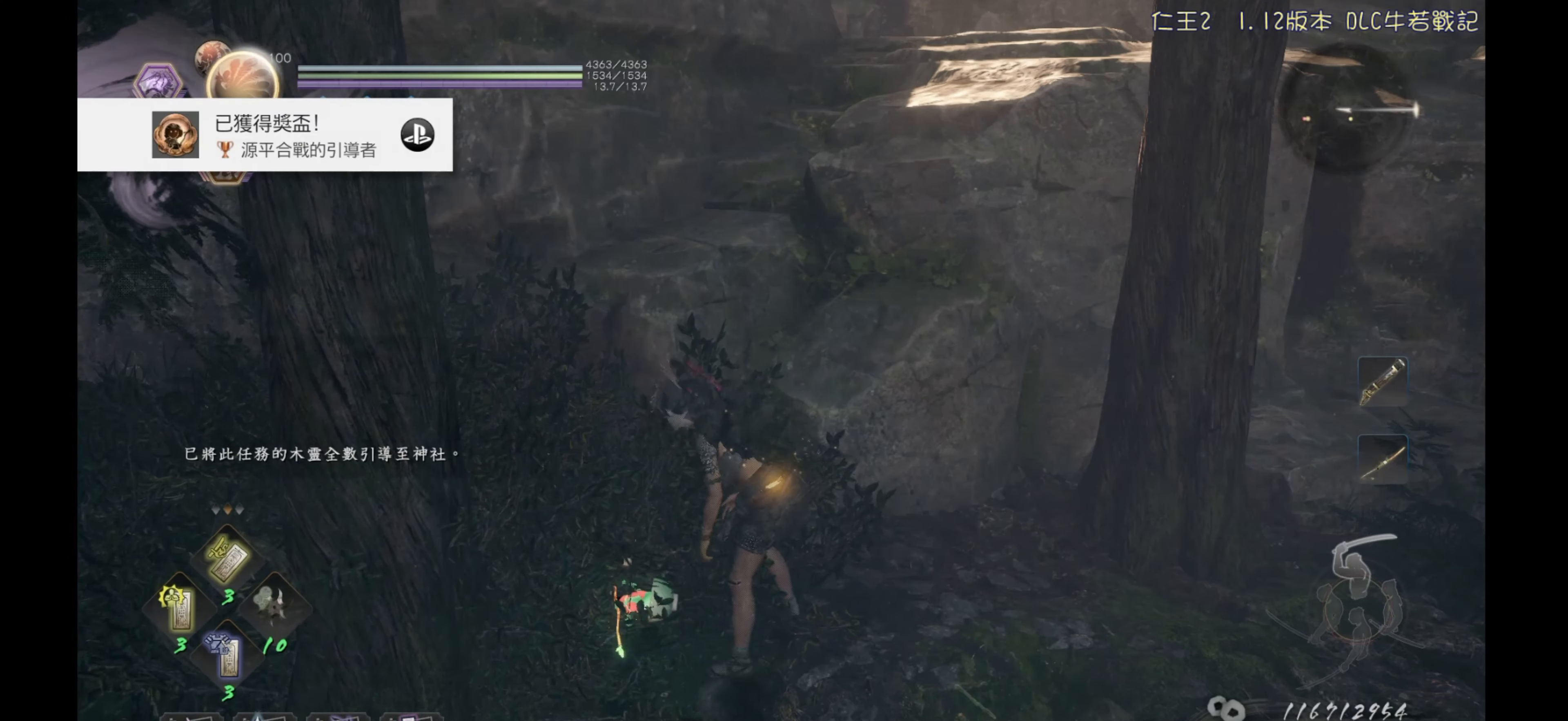
{"buttons": [], "left_stick": "center", "right_stick": "center", "events": [[50, "right_stick", "center"]]}